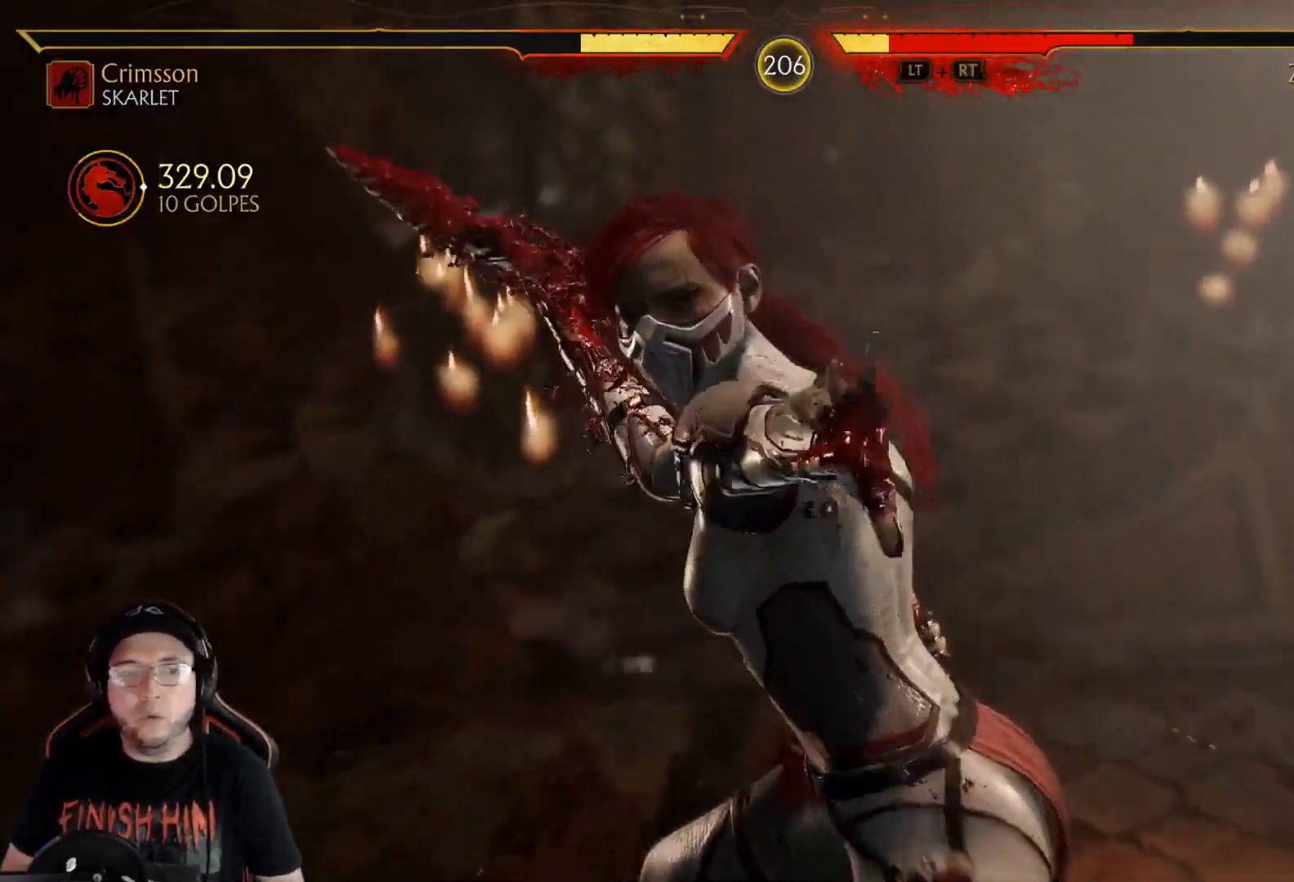
Gameplay with a controller (Xbox layout); each line is a JSON object with the inputs held at the frame after it. "events" lists button and stick changes between this image and that frame as [ms after this image, input, new state], when the widget could be followed in between.
{"buttons": [], "left_stick": "center", "right_stick": "center", "events": [[385, "DPAD_LEFT", "down"], [452, "DPAD_LEFT", "up"]]}
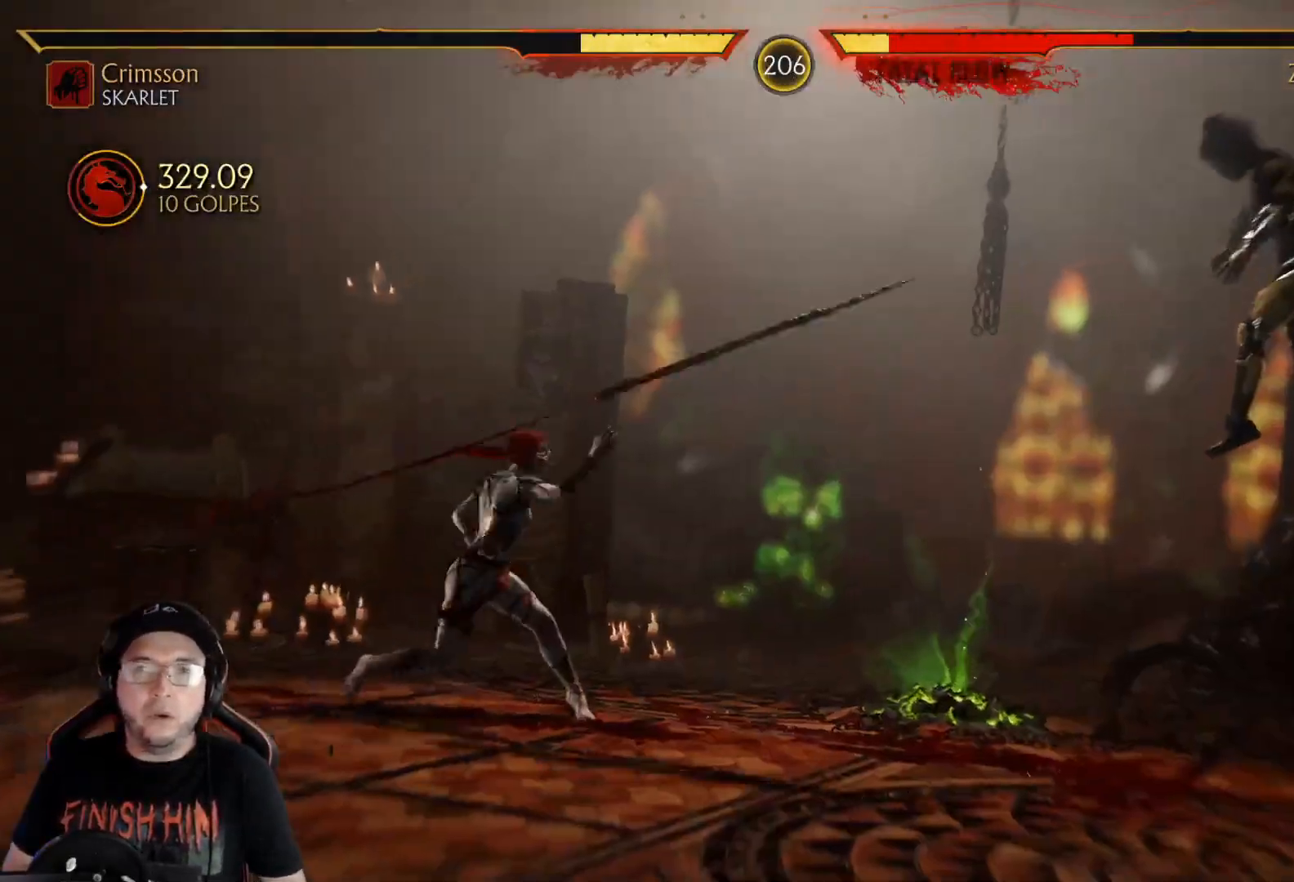
{"buttons": ["DPAD_LEFT"], "left_stick": "center", "right_stick": "center", "events": [[17, "DPAD_LEFT", "down"], [83, "DPAD_LEFT", "up"], [117, "DPAD_LEFT", "down"], [200, "DPAD_LEFT", "up"], [234, "DPAD_LEFT", "down"], [317, "DPAD_LEFT", "up"], [351, "DPAD_LEFT", "down"], [418, "DPAD_LEFT", "up"], [468, "DPAD_LEFT", "down"]]}
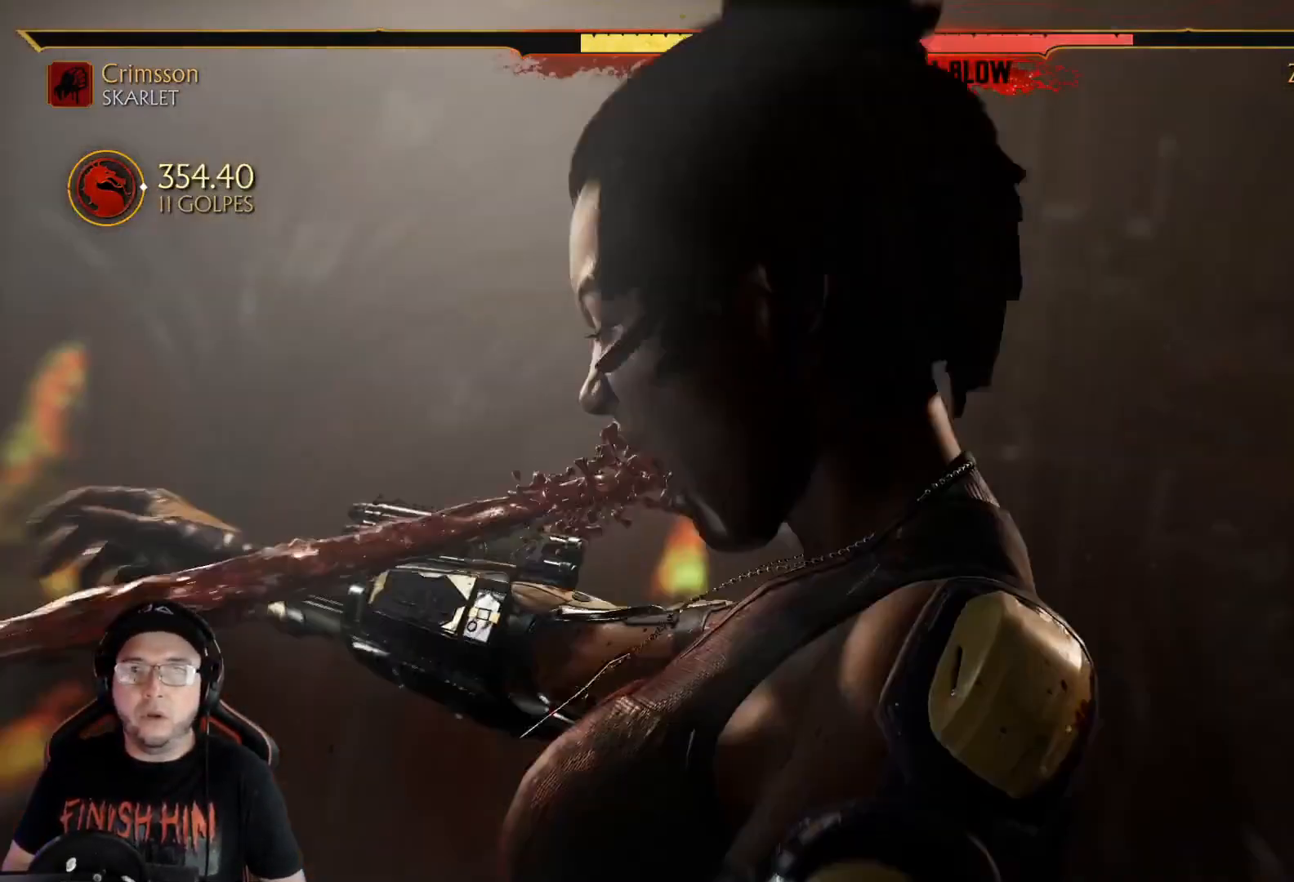
{"buttons": [], "left_stick": "center", "right_stick": "center", "events": [[34, "DPAD_LEFT", "up"], [84, "DPAD_LEFT", "down"], [134, "DPAD_LEFT", "up"], [201, "DPAD_LEFT", "down"], [251, "DPAD_LEFT", "up"], [318, "DPAD_LEFT", "down"], [368, "DPAD_LEFT", "up"], [418, "DPAD_LEFT", "down"], [468, "DPAD_LEFT", "up"]]}
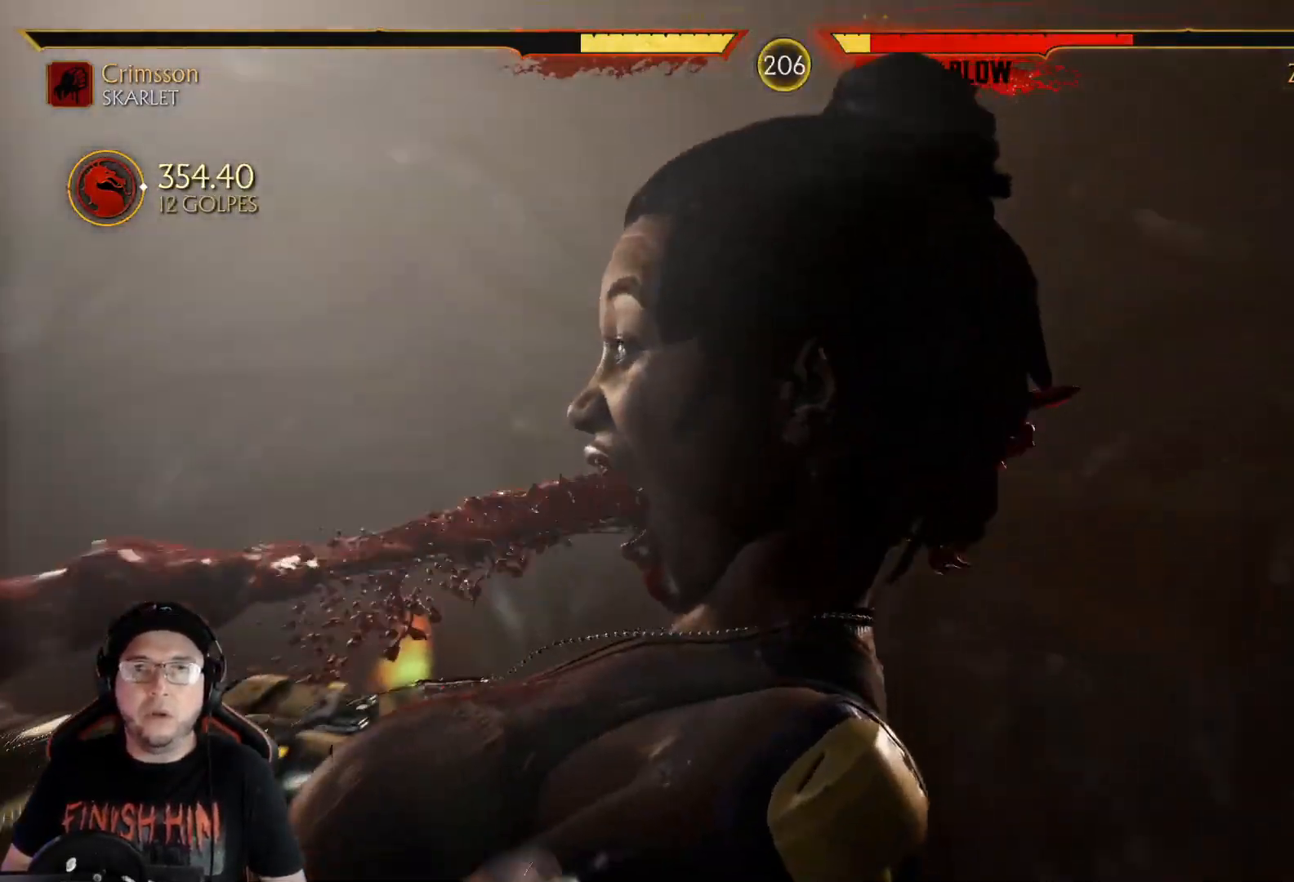
{"buttons": [], "left_stick": "center", "right_stick": "center", "events": [[33, "DPAD_LEFT", "down"], [83, "DPAD_LEFT", "up"], [150, "DPAD_LEFT", "down"], [217, "DPAD_LEFT", "up"], [251, "DPAD_LEFT", "down"], [351, "DPAD_LEFT", "up"]]}
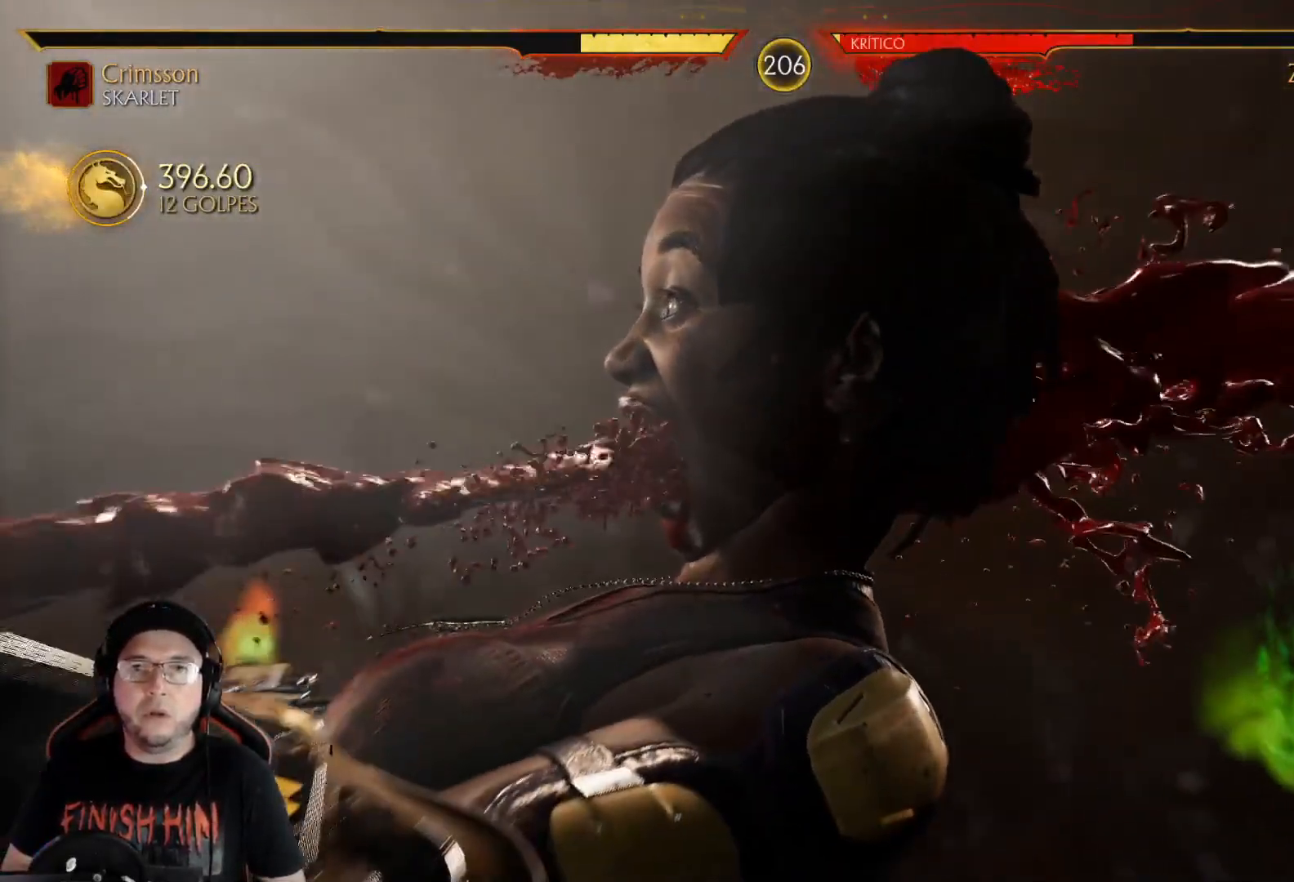
{"buttons": ["DPAD_LEFT"], "left_stick": "center", "right_stick": "center", "events": [[17, "DPAD_LEFT", "down"], [84, "DPAD_LEFT", "up"], [151, "DPAD_LEFT", "down"], [201, "DPAD_LEFT", "up"], [251, "DPAD_LEFT", "down"], [318, "DPAD_LEFT", "up"], [368, "DPAD_LEFT", "down"], [452, "DPAD_LEFT", "up"], [502, "DPAD_LEFT", "down"]]}
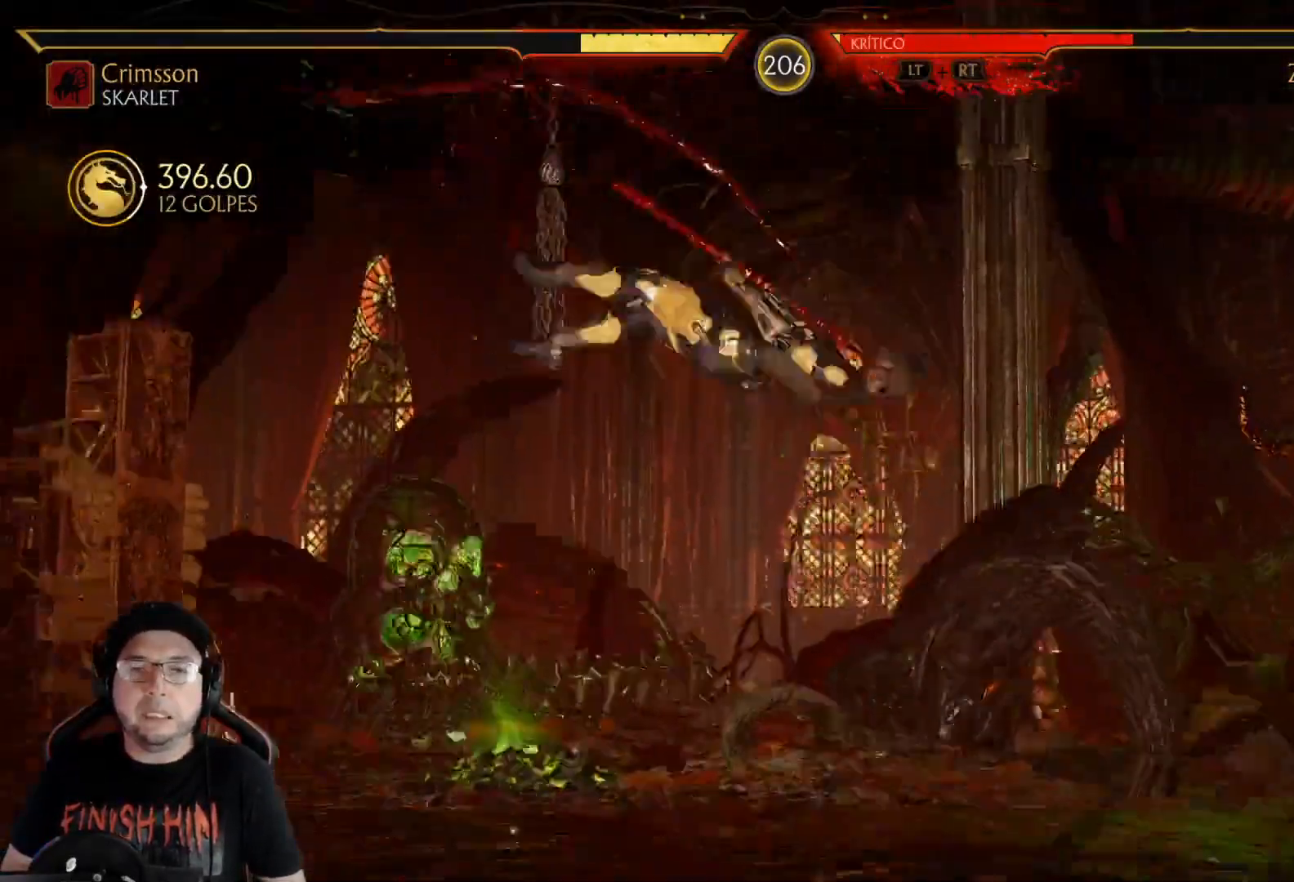
{"buttons": ["DPAD_LEFT"], "left_stick": "center", "right_stick": "center", "events": [[184, "DPAD_LEFT", "up"], [217, "DPAD_LEFT", "down"], [284, "DPAD_LEFT", "up"], [351, "DPAD_LEFT", "down"], [434, "DPAD_LEFT", "up"], [484, "DPAD_LEFT", "down"]]}
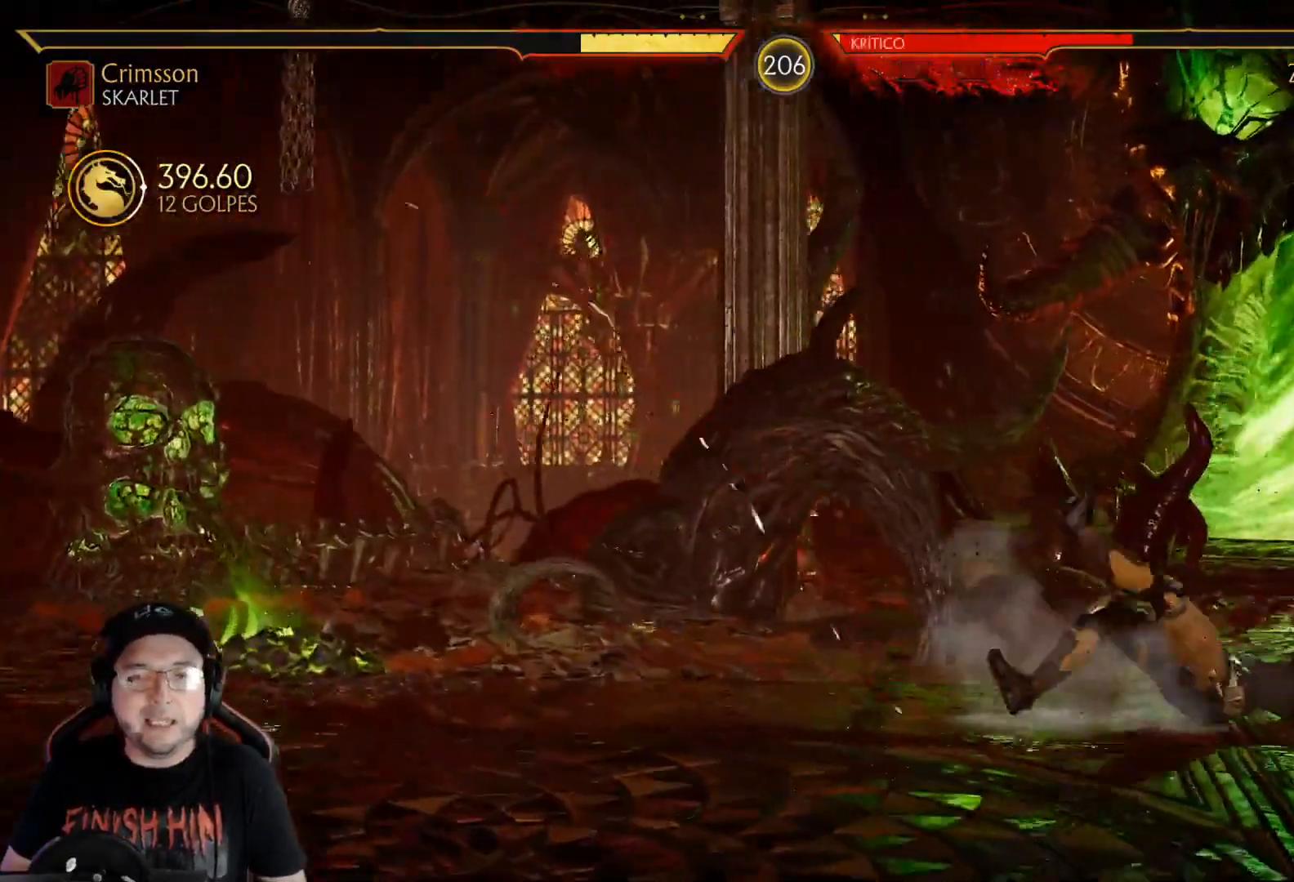
{"buttons": ["R2"], "left_stick": "center", "right_stick": "center", "events": [[268, "R2", "down"], [502, "DPAD_LEFT", "up"]]}
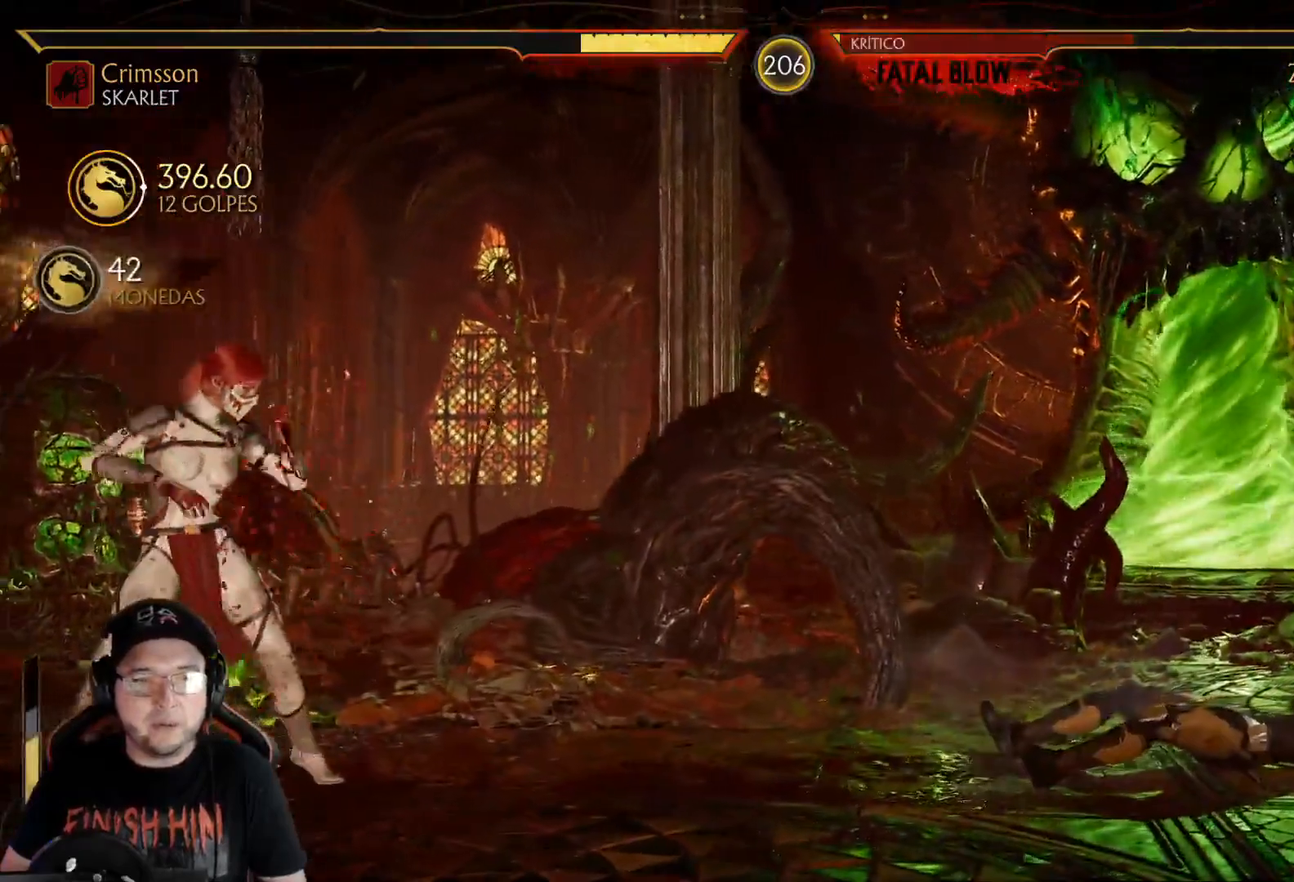
{"buttons": ["DPAD_LEFT"], "left_stick": "center", "right_stick": "center", "events": [[67, "DPAD_LEFT", "down"], [67, "R2", "up"], [167, "DPAD_LEFT", "up"], [234, "DPAD_RIGHT", "down"], [234, "Y", "down"], [334, "DPAD_RIGHT", "up"], [334, "Y", "up"], [434, "DPAD_LEFT", "down"]]}
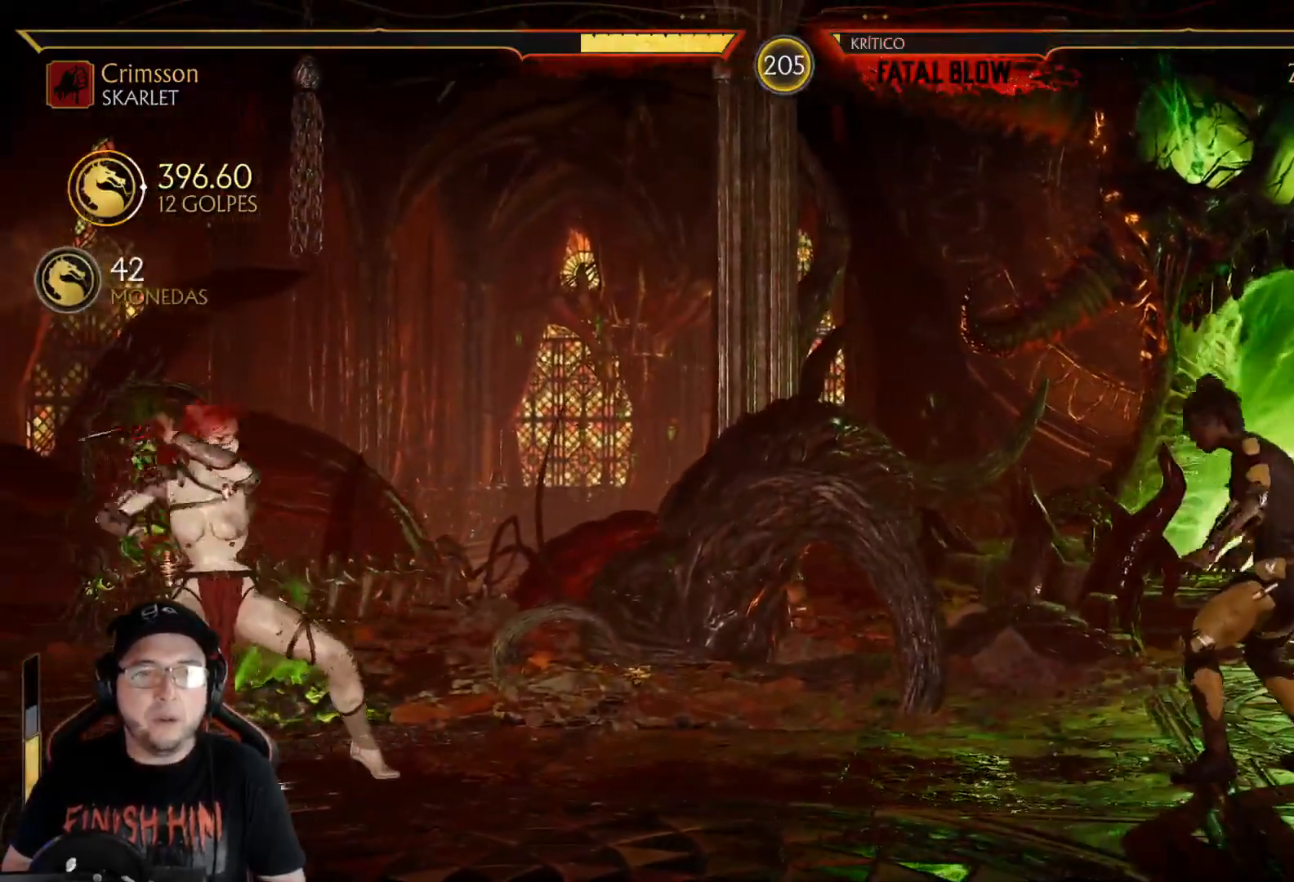
{"buttons": ["DPAD_LEFT"], "left_stick": "center", "right_stick": "center", "events": [[51, "DPAD_LEFT", "up"], [67, "R2", "down"], [84, "DPAD_LEFT", "down"], [385, "DPAD_LEFT", "up"], [485, "DPAD_LEFT", "down"], [502, "R2", "up"]]}
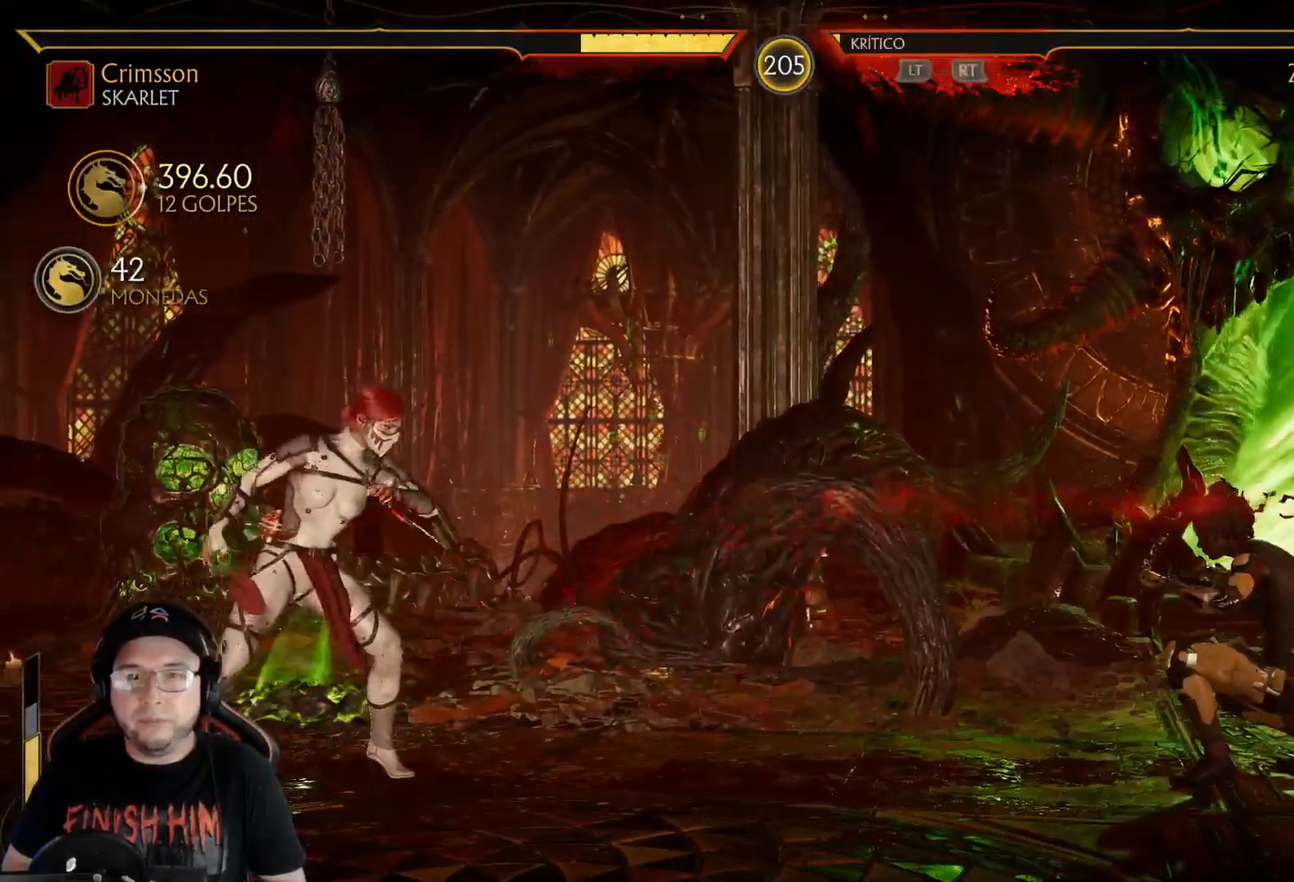
{"buttons": ["R2", "DPAD_LEFT"], "left_stick": "center", "right_stick": "center", "events": [[50, "DPAD_LEFT", "up"], [200, "DPAD_LEFT", "down"], [234, "R2", "down"]]}
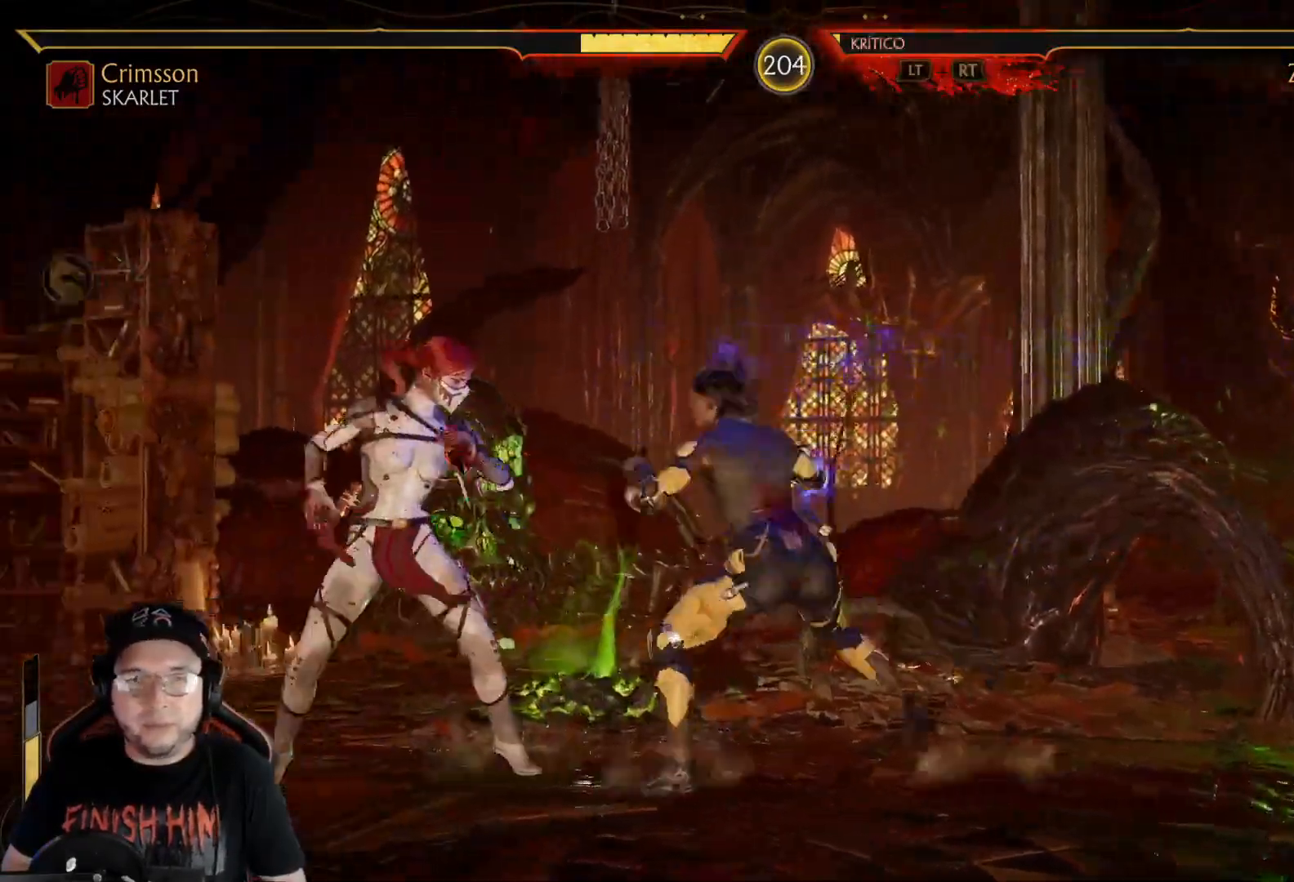
{"buttons": [], "left_stick": "center", "right_stick": "center", "events": [[134, "R2", "up"], [201, "B", "down"], [268, "B", "up"], [351, "B", "down"], [435, "B", "up"], [452, "DPAD_LEFT", "up"]]}
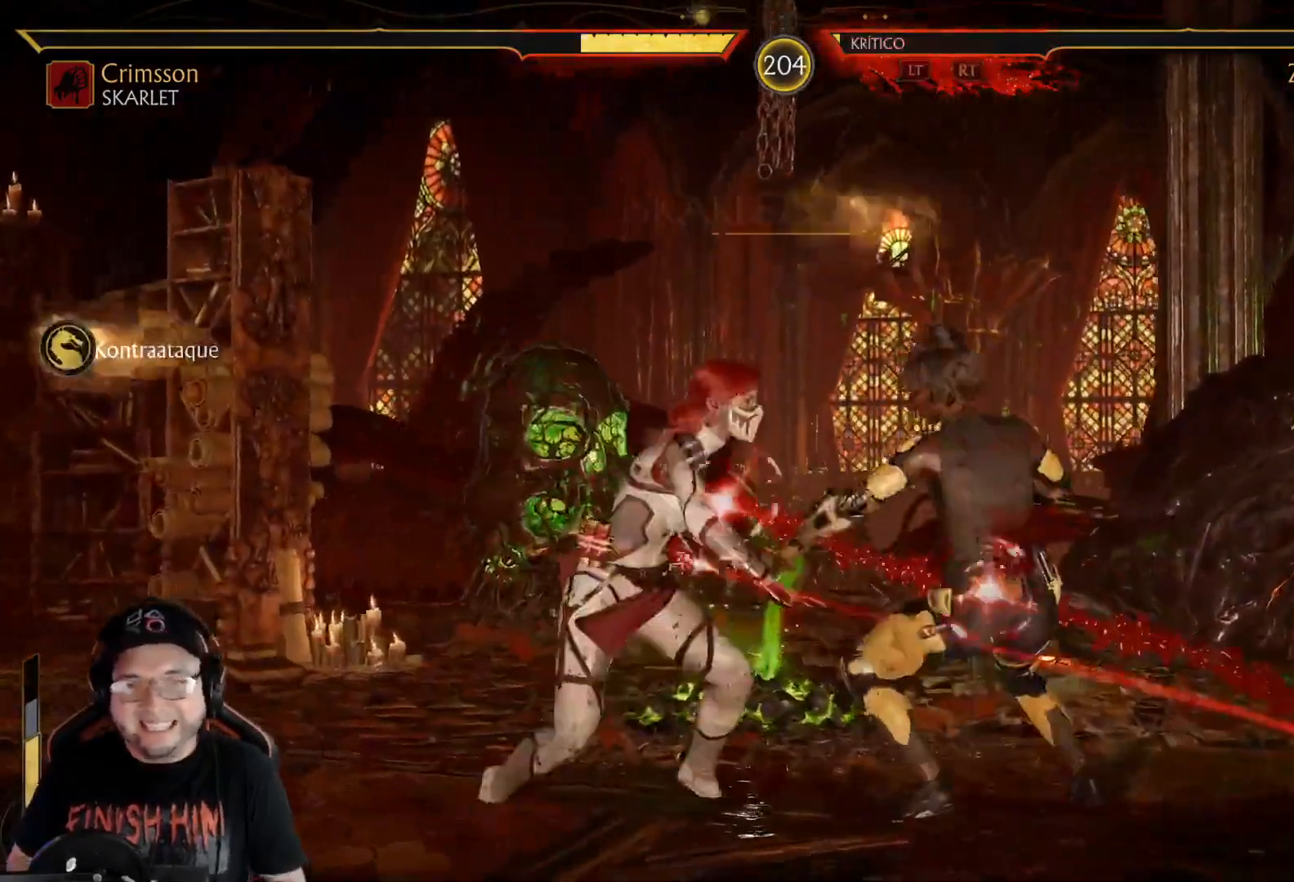
{"buttons": [], "left_stick": "center", "right_stick": "center", "events": []}
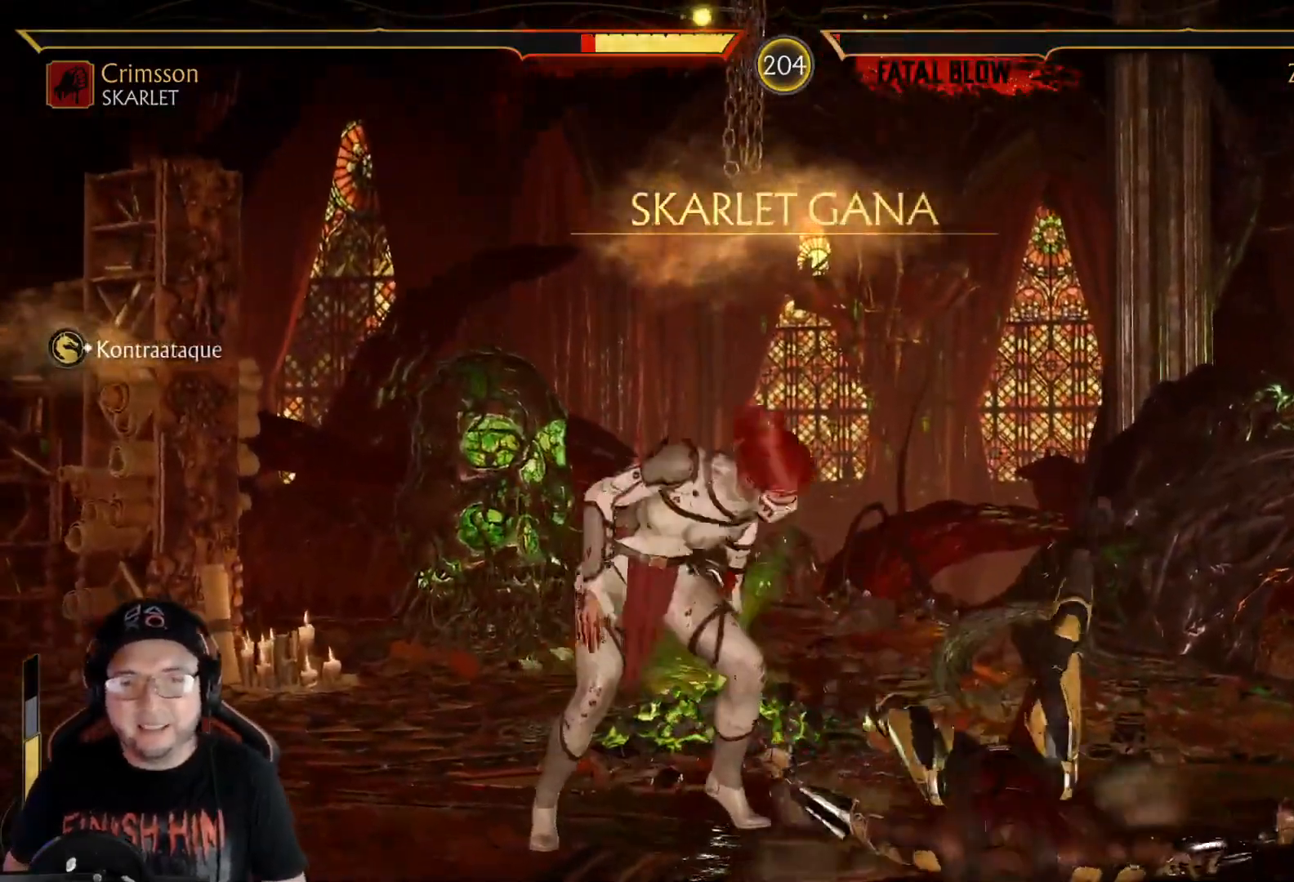
{"buttons": [], "left_stick": "center", "right_stick": "center", "events": []}
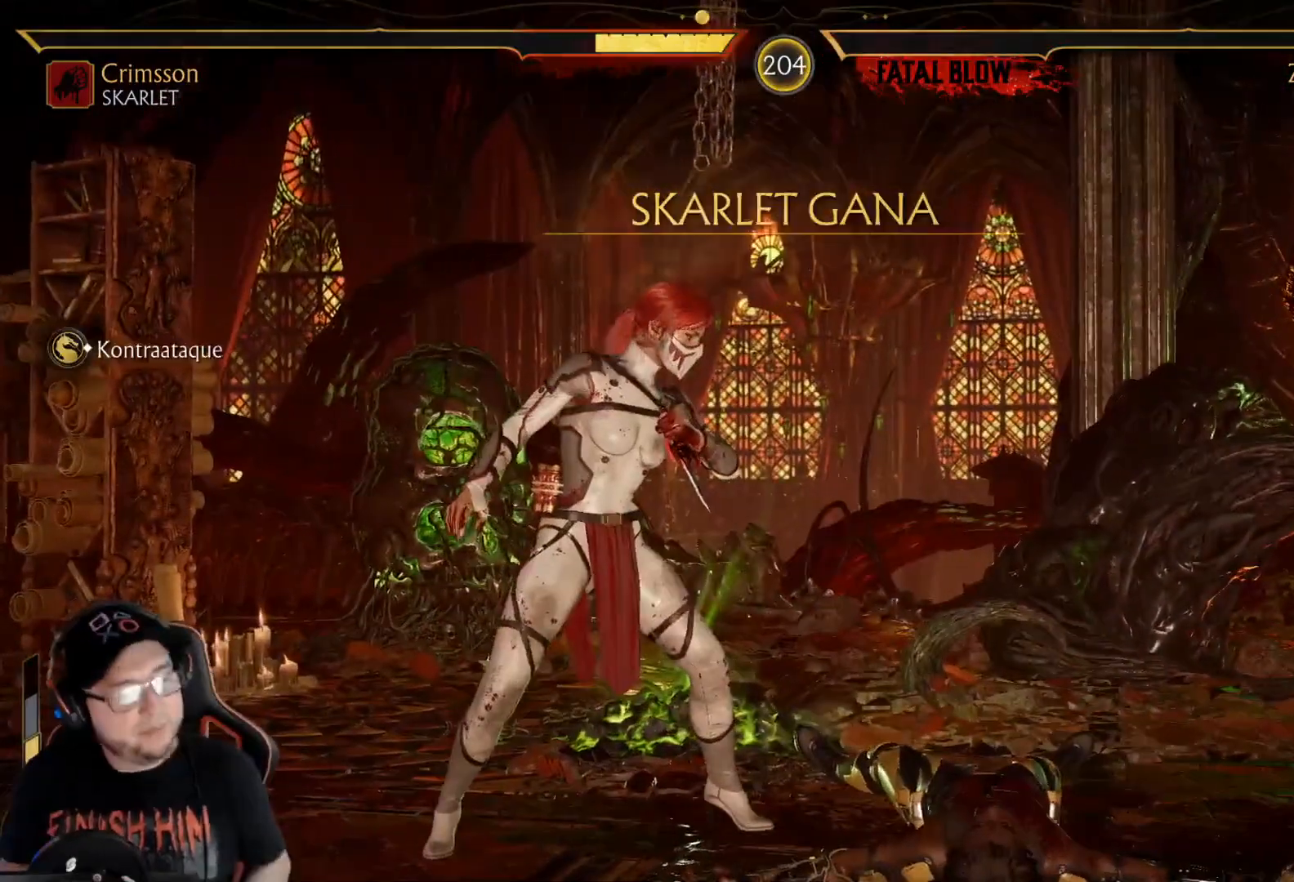
{"buttons": [], "left_stick": "center", "right_stick": "center", "events": []}
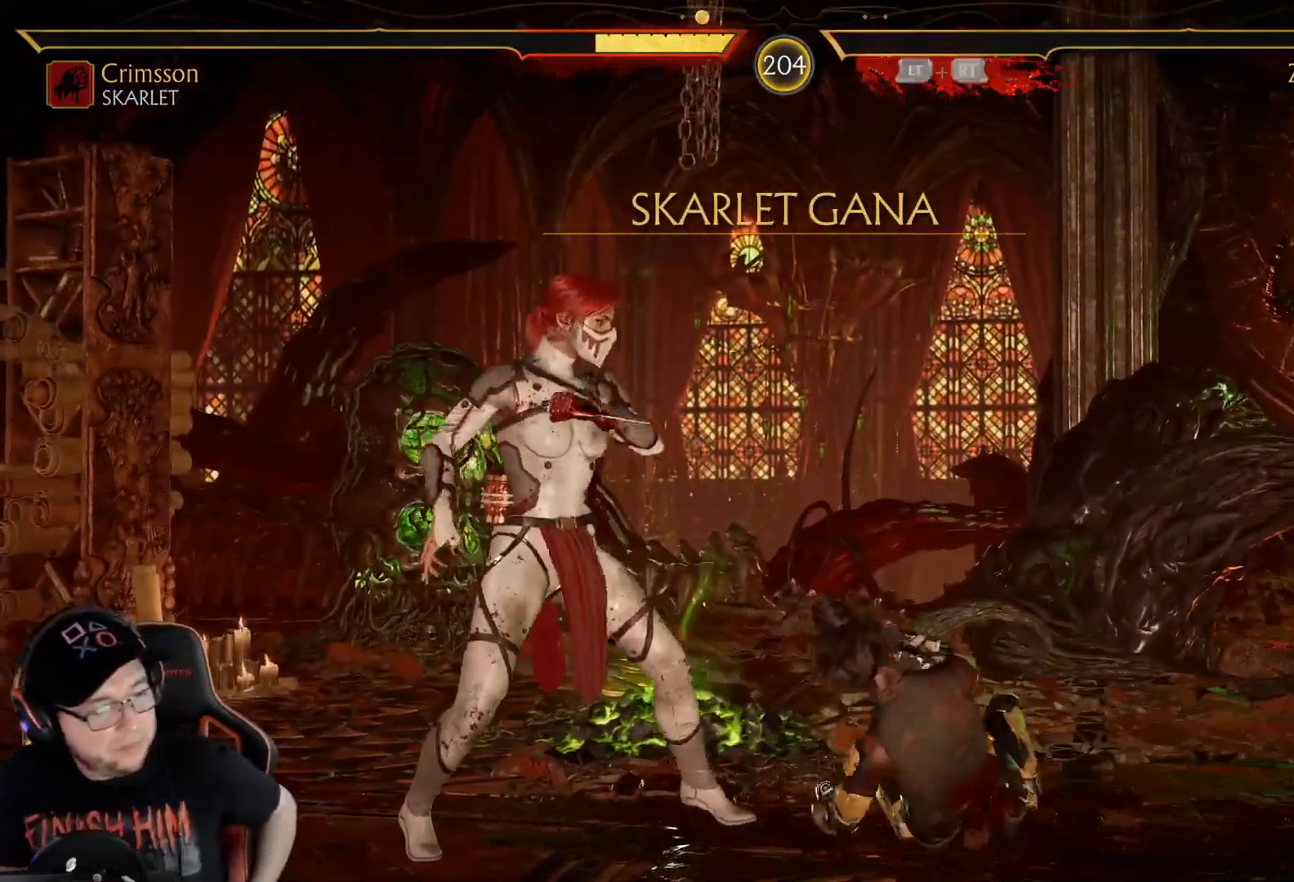
{"buttons": [], "left_stick": "center", "right_stick": "center", "events": []}
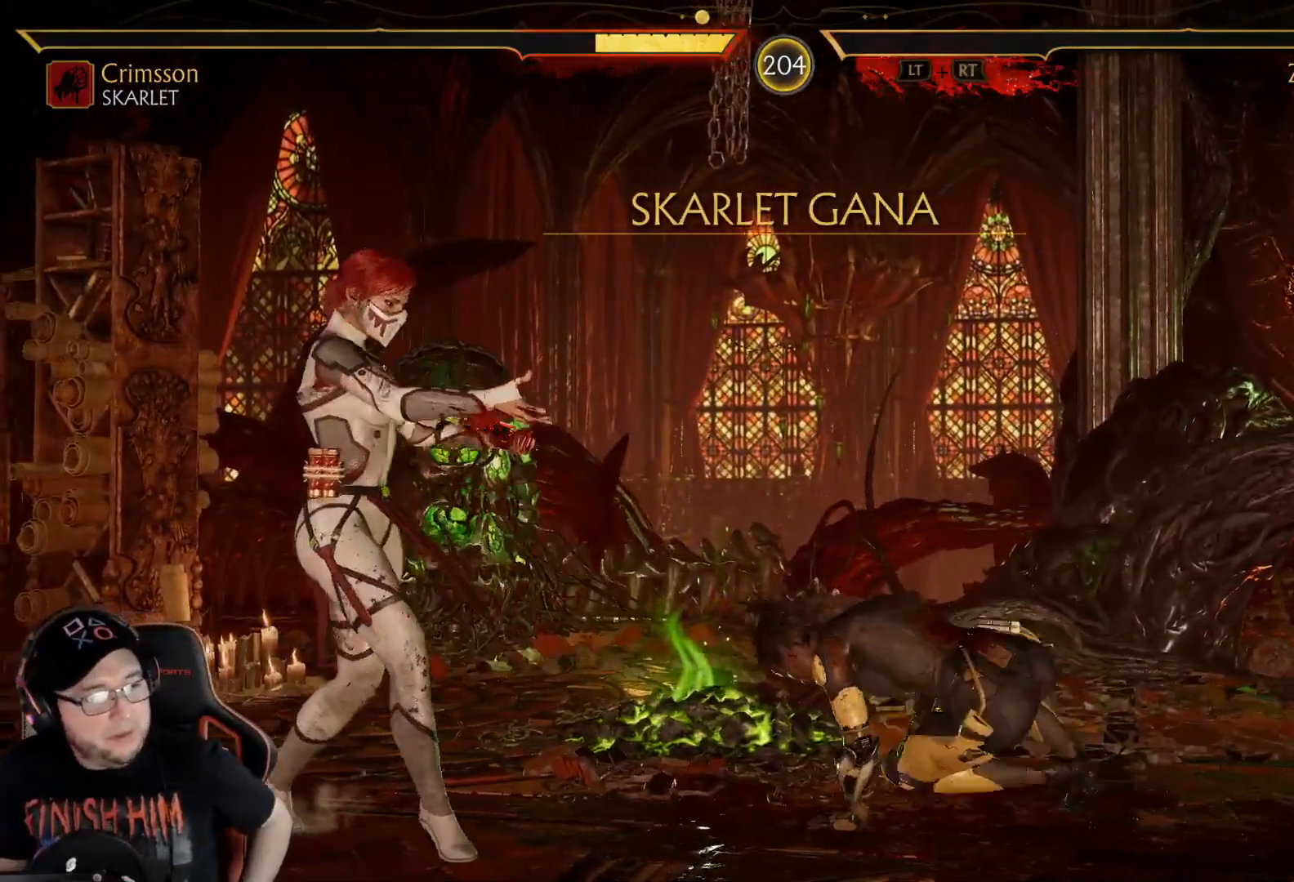
{"buttons": [], "left_stick": "center", "right_stick": "center", "events": []}
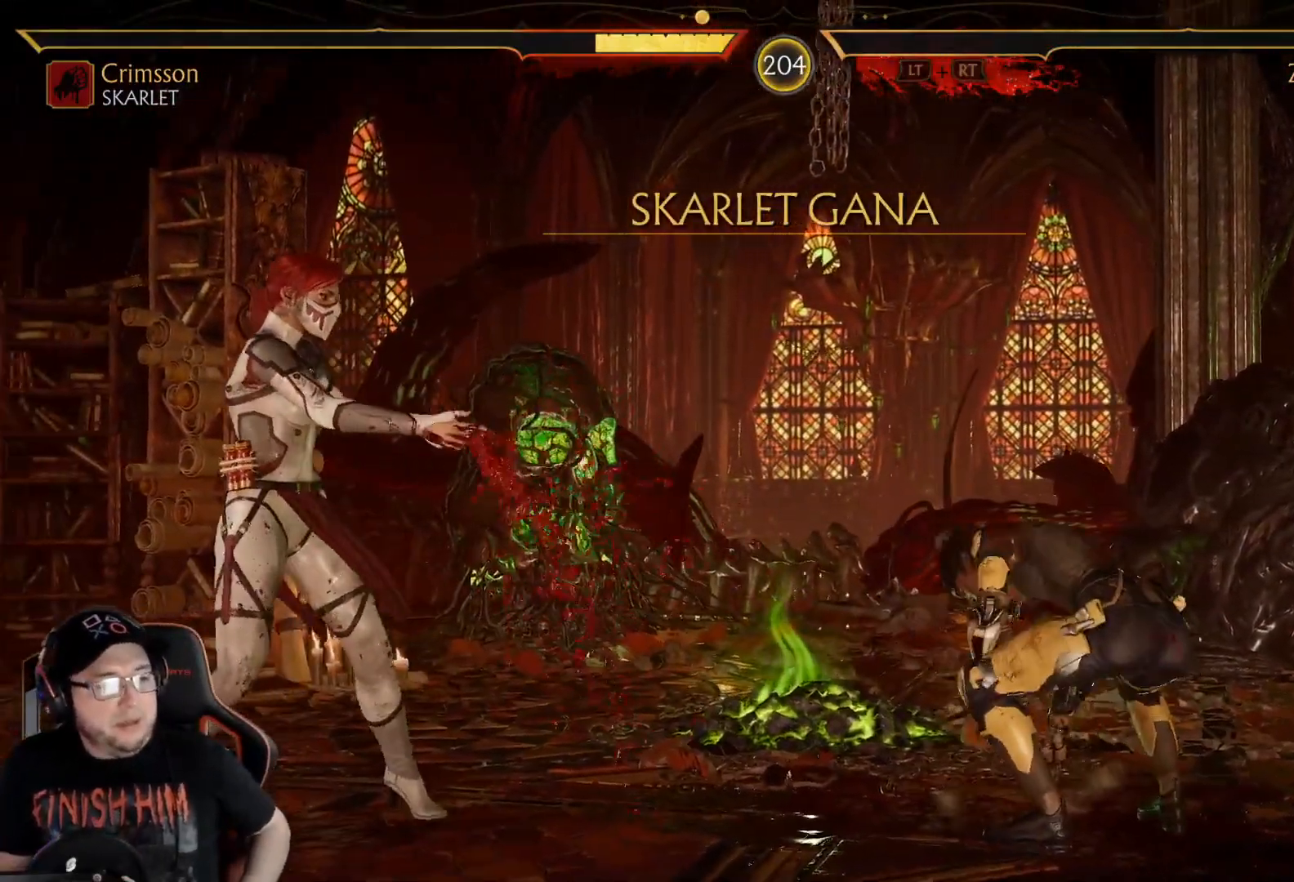
{"buttons": [], "left_stick": "center", "right_stick": "center", "events": []}
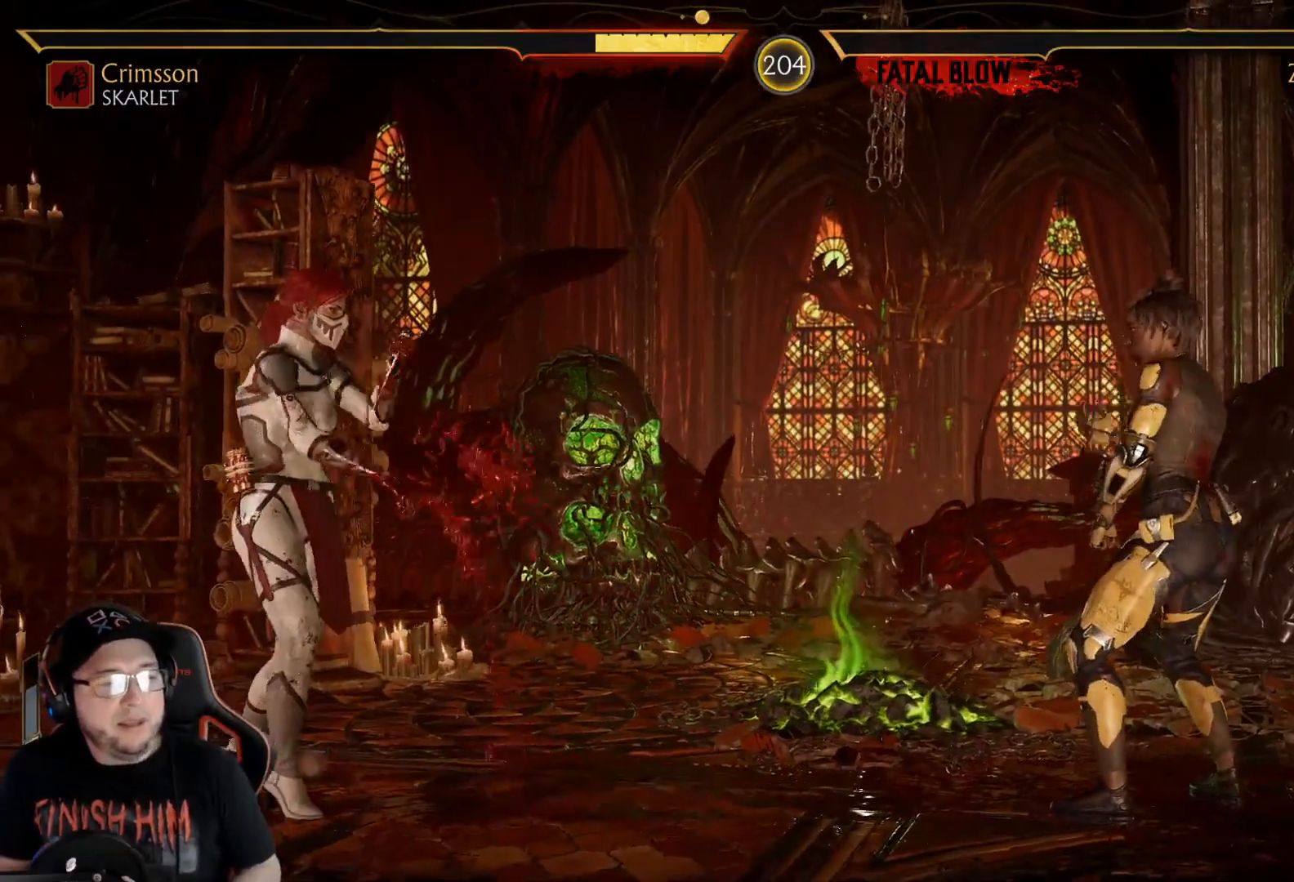
{"buttons": [], "left_stick": "center", "right_stick": "center", "events": [[300, "DPAD_LEFT", "down"], [351, "DPAD_LEFT", "up"], [434, "DPAD_LEFT", "down"], [484, "DPAD_LEFT", "up"]]}
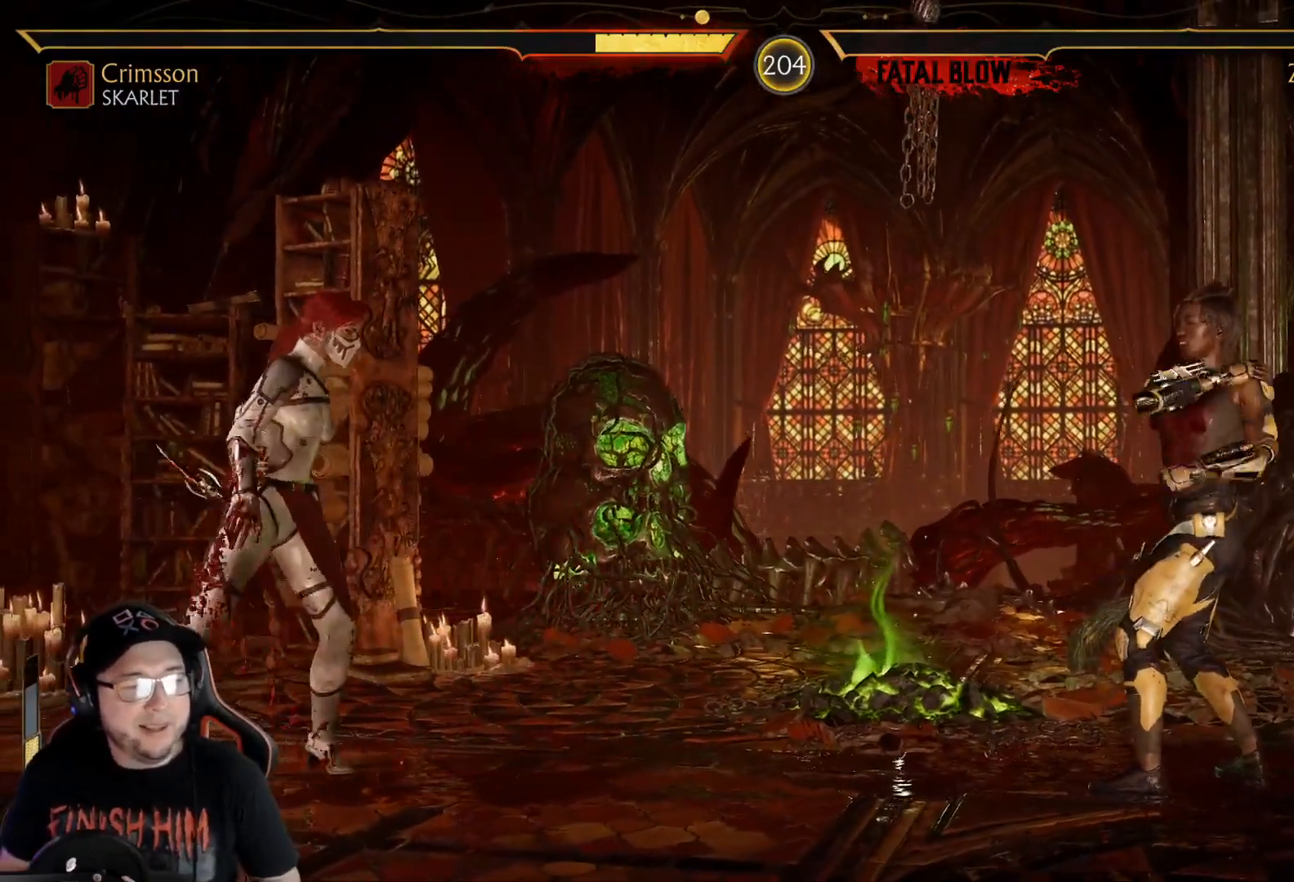
{"buttons": ["DPAD_LEFT"], "left_stick": "center", "right_stick": "center", "events": [[150, "DPAD_LEFT", "down"], [201, "DPAD_LEFT", "up"], [251, "DPAD_LEFT", "down"], [318, "DPAD_LEFT", "up"], [351, "DPAD_LEFT", "down"], [435, "DPAD_LEFT", "up"], [502, "DPAD_LEFT", "down"]]}
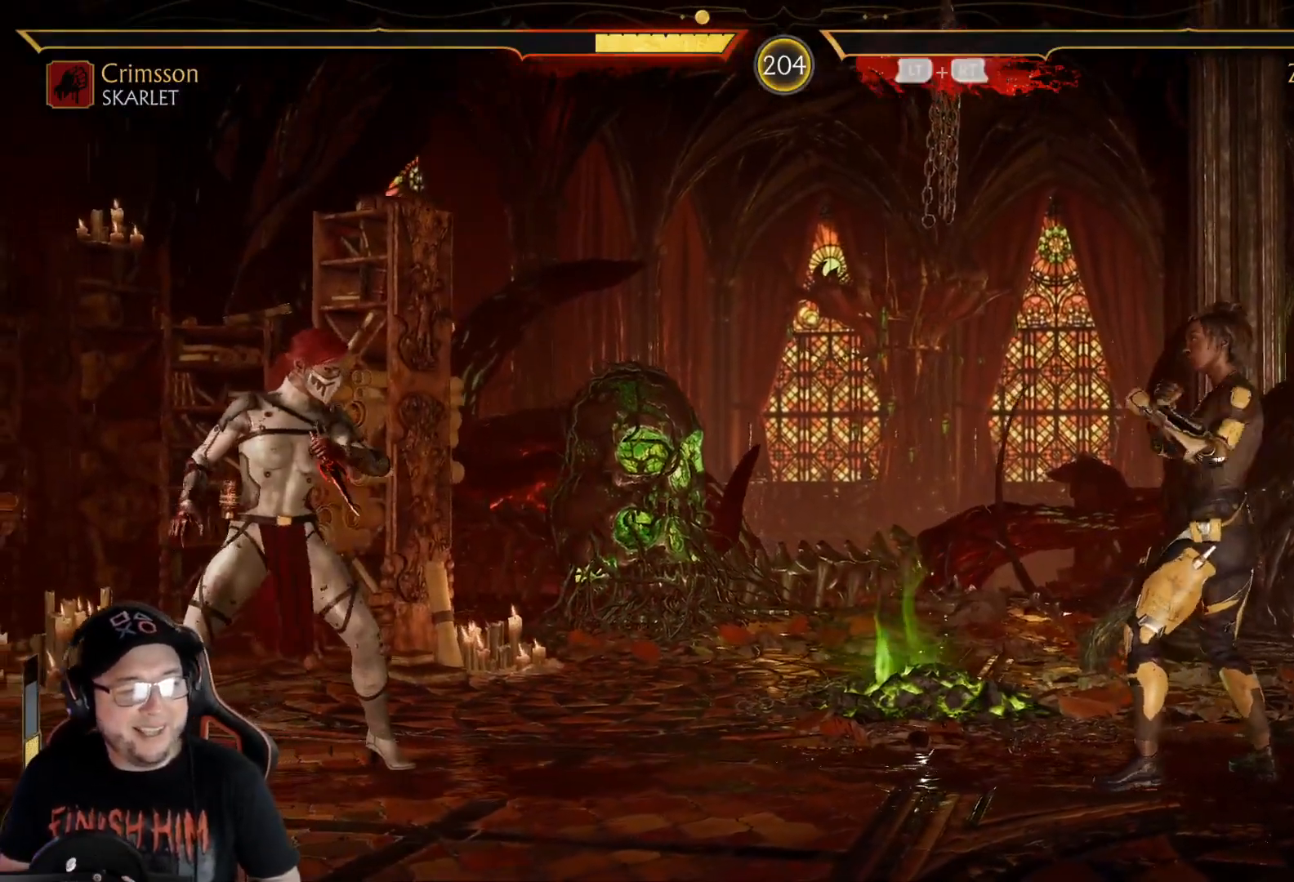
{"buttons": ["DPAD_LEFT"], "left_stick": "center", "right_stick": "center", "events": [[50, "DPAD_LEFT", "up"], [317, "DPAD_LEFT", "down"], [367, "DPAD_LEFT", "up"], [451, "DPAD_LEFT", "down"]]}
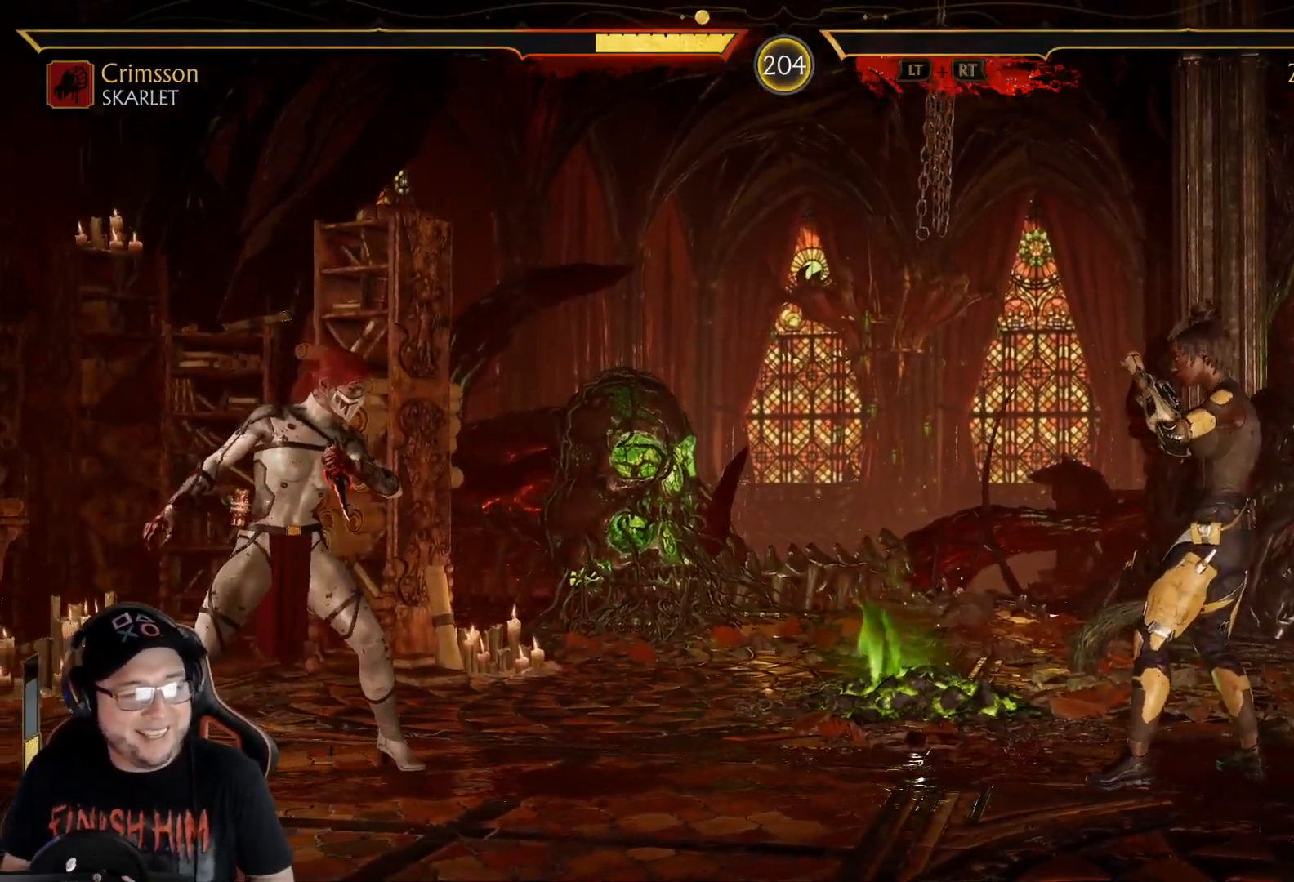
{"buttons": [], "left_stick": "center", "right_stick": "center", "events": [[17, "DPAD_LEFT", "up"], [67, "DPAD_LEFT", "down"], [101, "DPAD_LEFT", "up"], [167, "DPAD_LEFT", "down"], [234, "DPAD_LEFT", "up"]]}
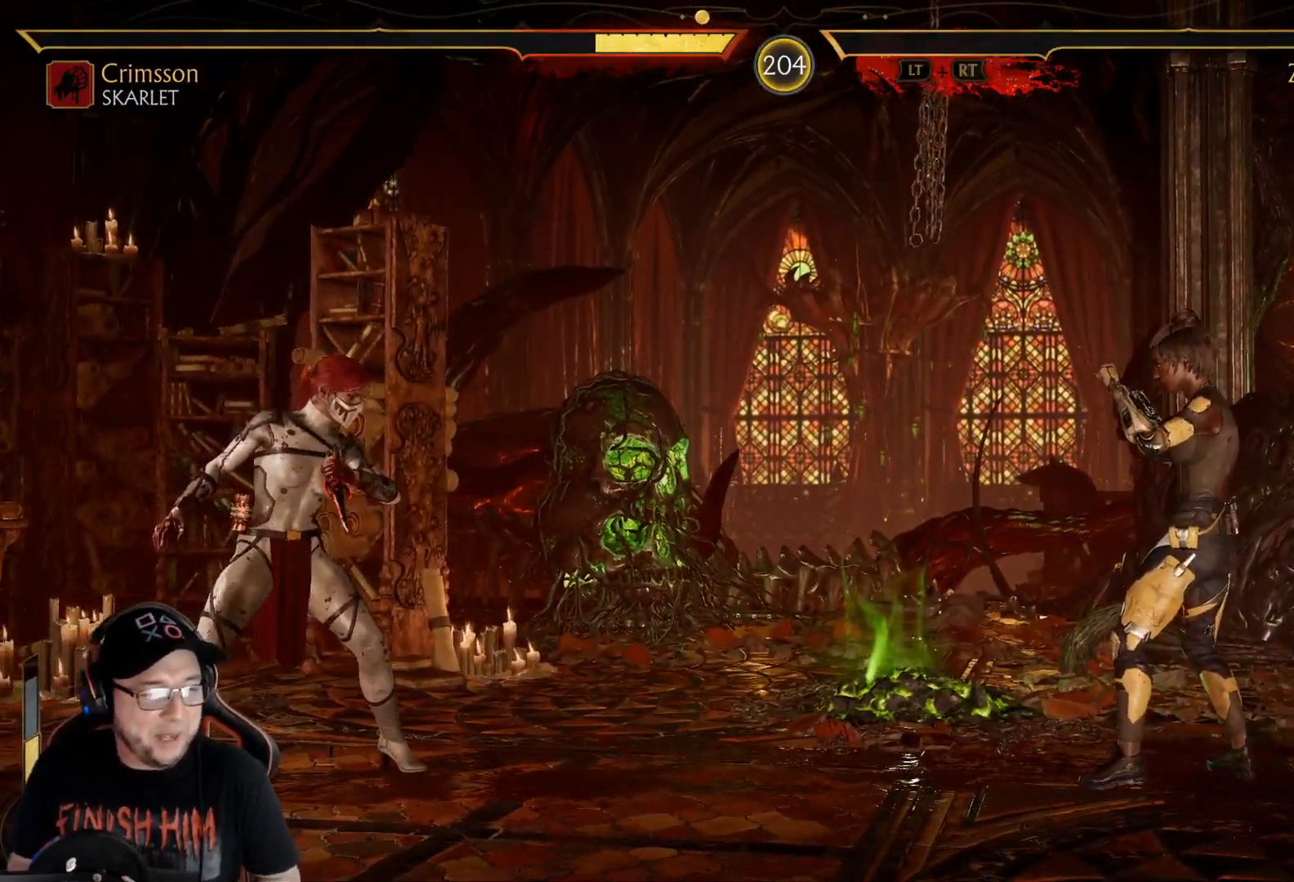
{"buttons": [], "left_stick": "center", "right_stick": "center", "events": [[67, "DPAD_LEFT", "down"], [133, "DPAD_LEFT", "up"], [217, "DPAD_LEFT", "down"], [284, "DPAD_LEFT", "up"], [401, "DPAD_LEFT", "down"], [484, "DPAD_LEFT", "up"]]}
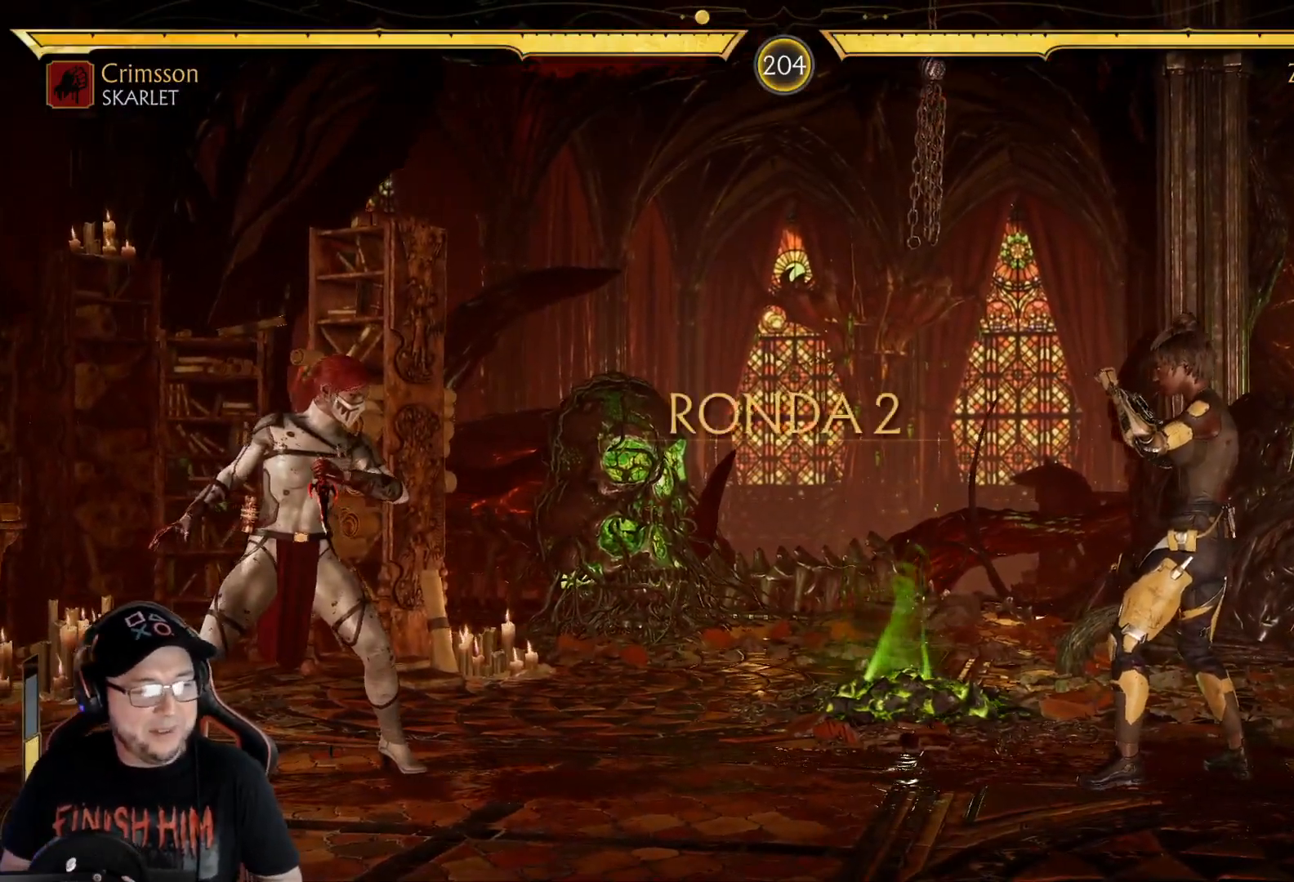
{"buttons": ["DPAD_LEFT"], "left_stick": "center", "right_stick": "center", "events": [[50, "DPAD_LEFT", "down"], [100, "DPAD_LEFT", "up"], [184, "DPAD_LEFT", "down"], [251, "DPAD_LEFT", "up"], [318, "DPAD_LEFT", "down"], [368, "DPAD_LEFT", "up"], [435, "DPAD_LEFT", "down"]]}
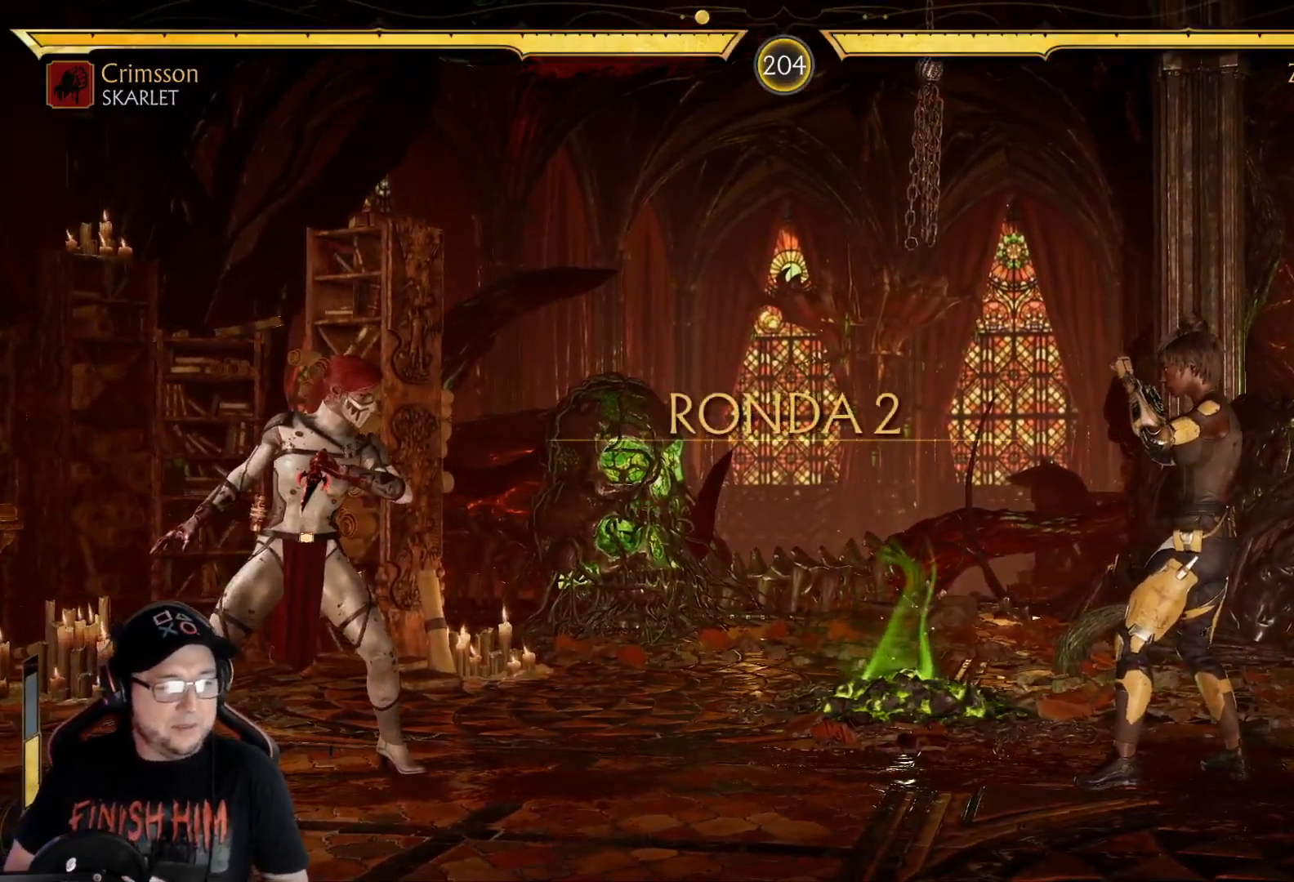
{"buttons": ["R2"], "left_stick": "center", "right_stick": "center", "events": [[100, "DPAD_LEFT", "up"], [133, "DPAD_LEFT", "down"], [217, "DPAD_LEFT", "up"], [267, "DPAD_LEFT", "down"], [334, "DPAD_LEFT", "up"], [418, "R2", "down"]]}
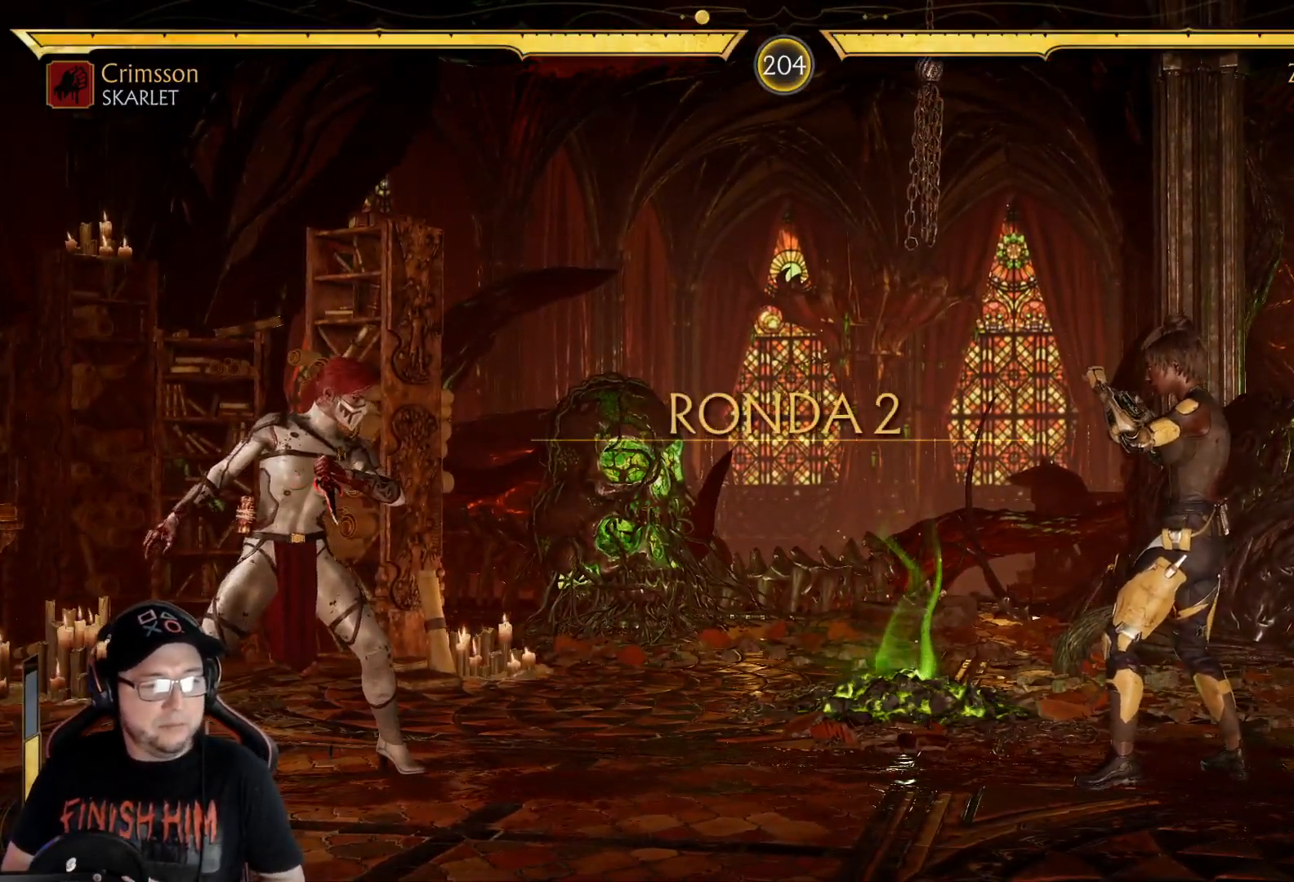
{"buttons": ["DPAD_UP", "DPAD_RIGHT"], "left_stick": "center", "right_stick": "center", "events": [[17, "DPAD_RIGHT", "down"], [17, "DPAD_UP", "down"], [17, "R2", "up"]]}
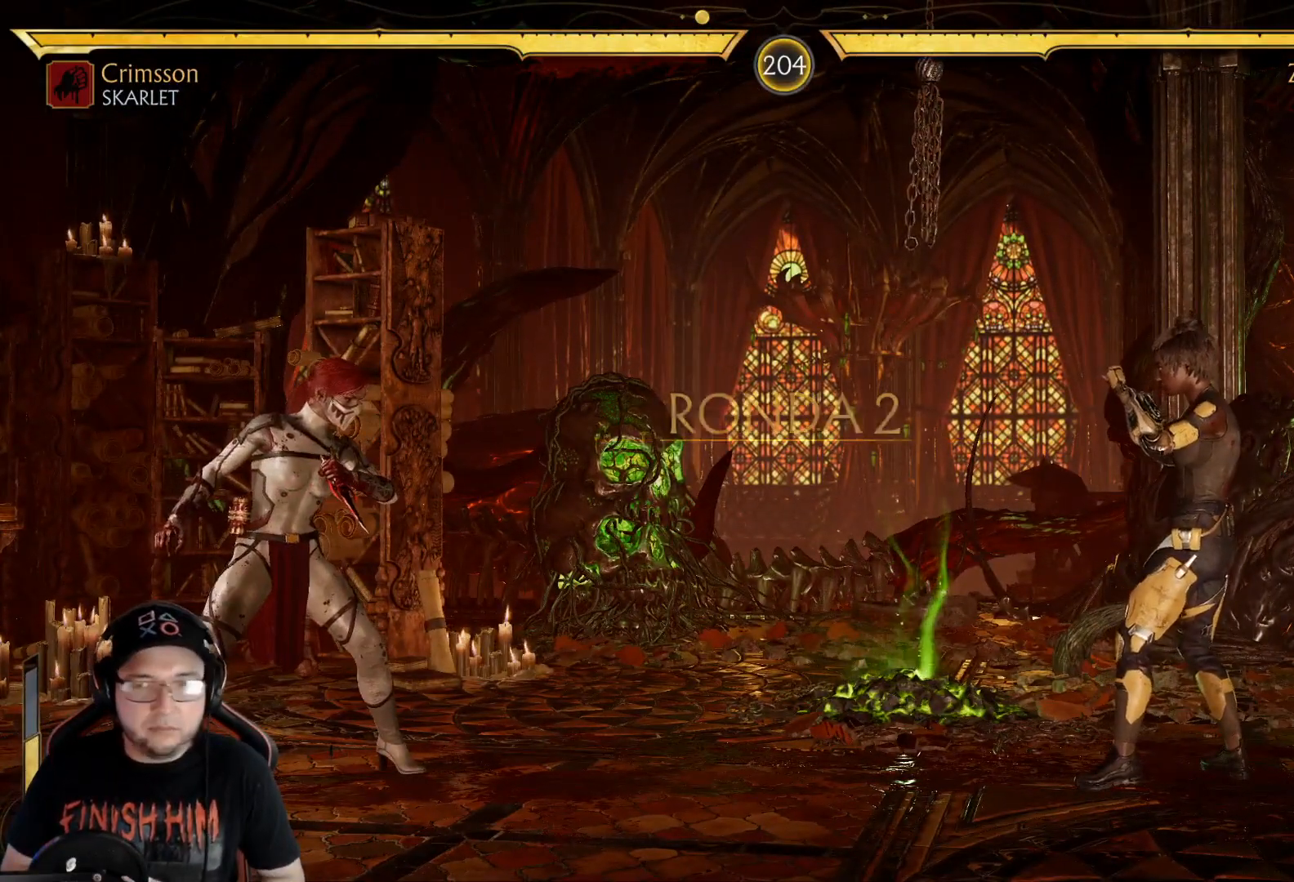
{"buttons": [], "left_stick": "center", "right_stick": "center", "events": [[434, "DPAD_RIGHT", "up"], [434, "DPAD_UP", "up"]]}